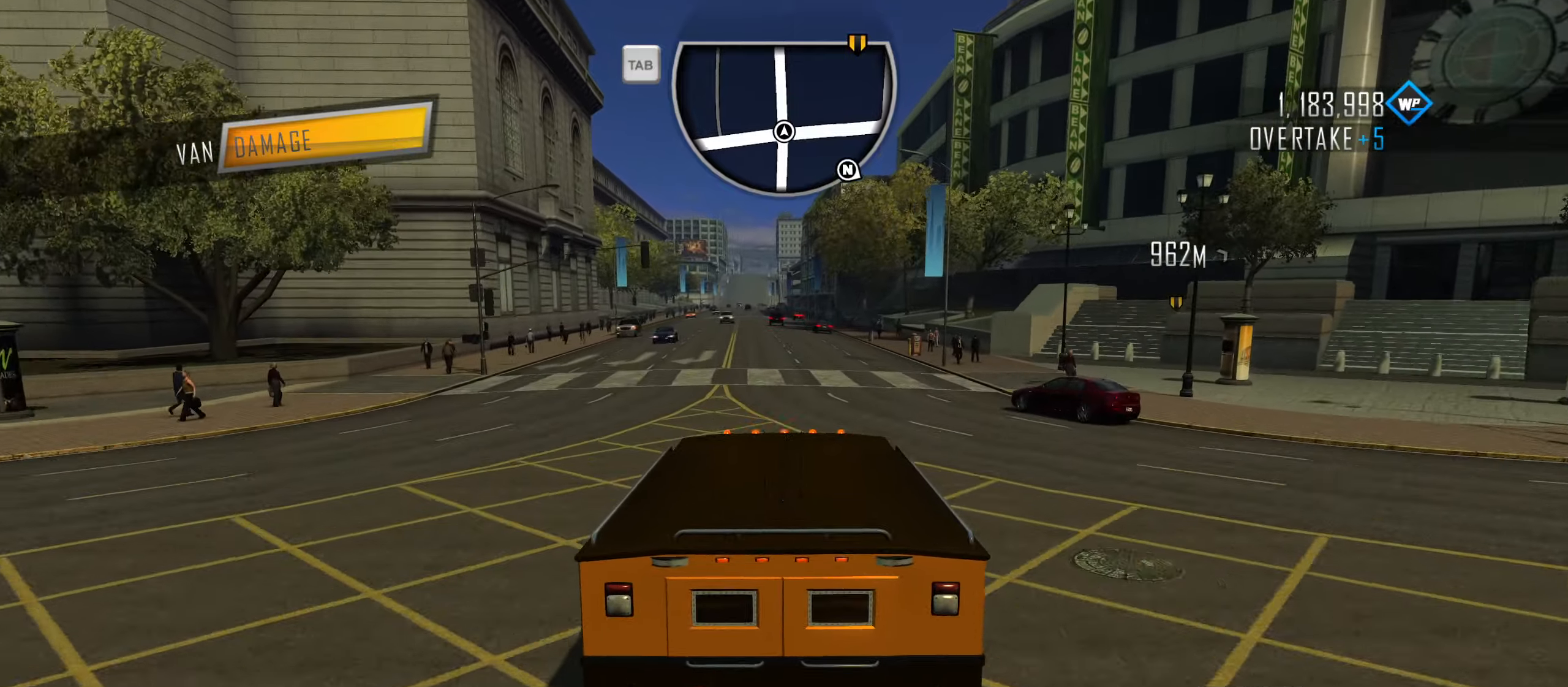
Gameplay with keyboard; each line is a JSON object with the keys held at the frame after it. "events" lists presses ("down") and releases ("up") of "1", "2", "3", "4", "5", "6", "7", "8", "9", "a", "alt", "b", "c", "caps_lock", "ctrl", "d", "down", "e", "escape", "f", "f4", "f6", "f9", "left", "q", "r", "return", "right", "s", "shift", "space", "super", "tab", "tilde", "up", "w", "x" and "z" between this image and that frame as [ms after this image, input, new state], when the widget could be followed in between. No other keys are recorded. Mouse input is not recorded.
{"keys": ["caps_lock", "w"], "events": [[83, "a", "down"], [316, "a", "up"]]}
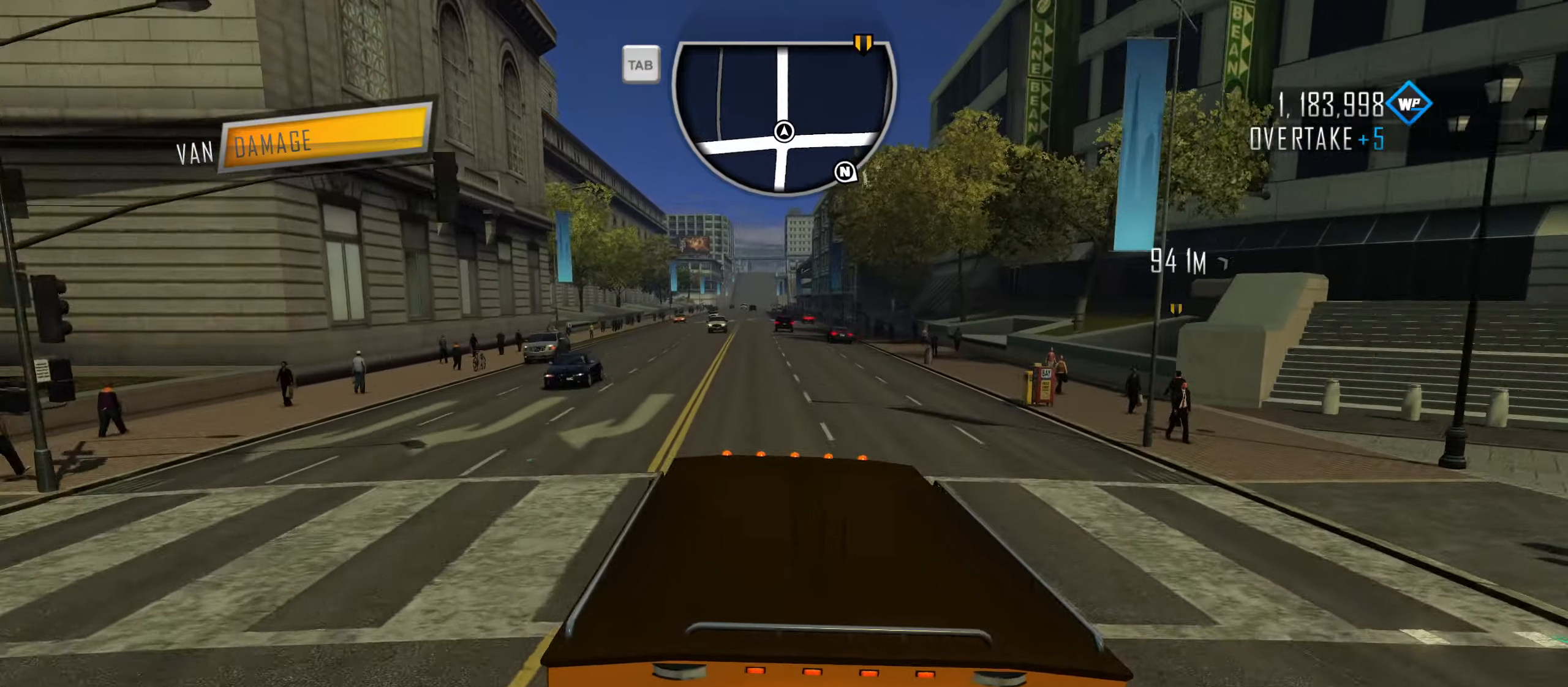
{"keys": ["caps_lock", "w"], "events": [[50, "a", "down"], [183, "a", "up"]]}
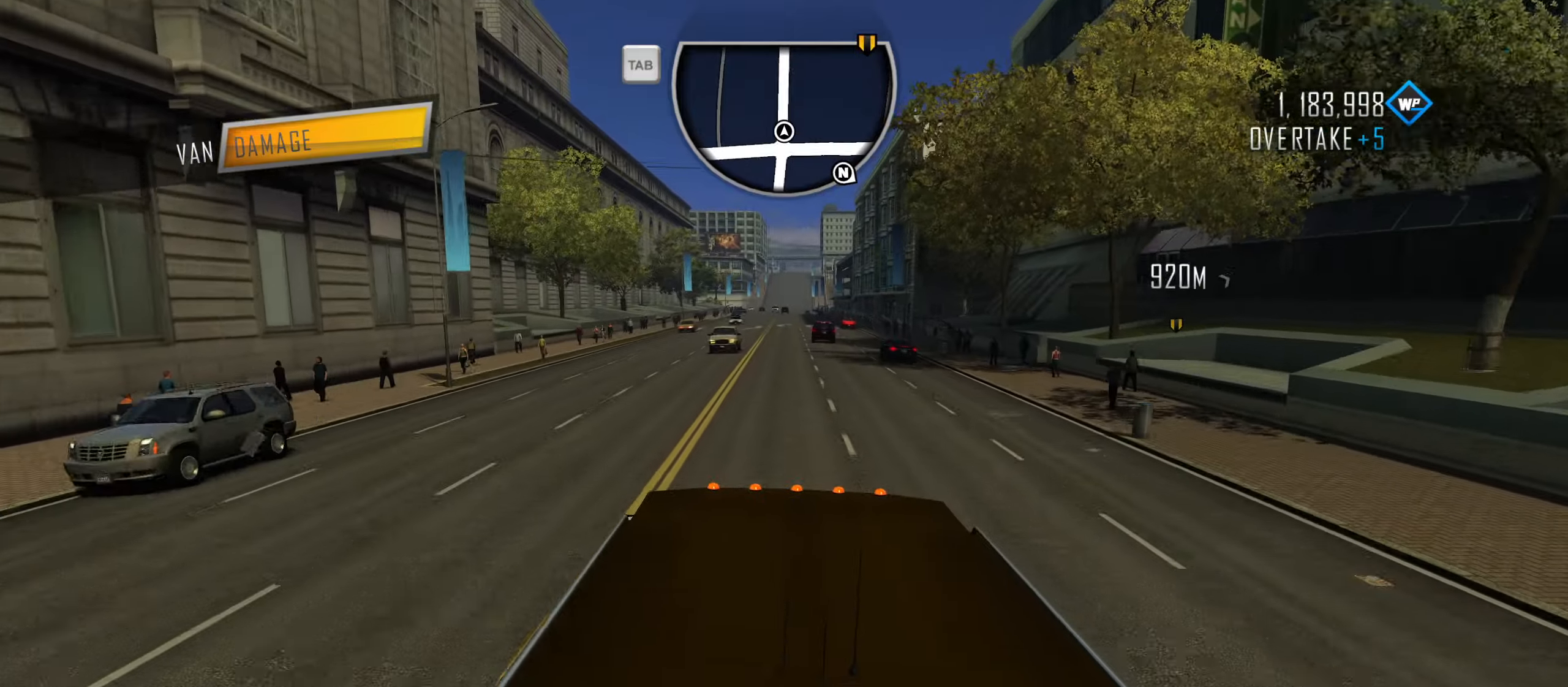
{"keys": ["q", "w"], "events": [[116, "caps_lock", "up"], [200, "q", "down"], [250, "q", "up"], [300, "q", "down"], [350, "q", "up"], [433, "q", "down"]]}
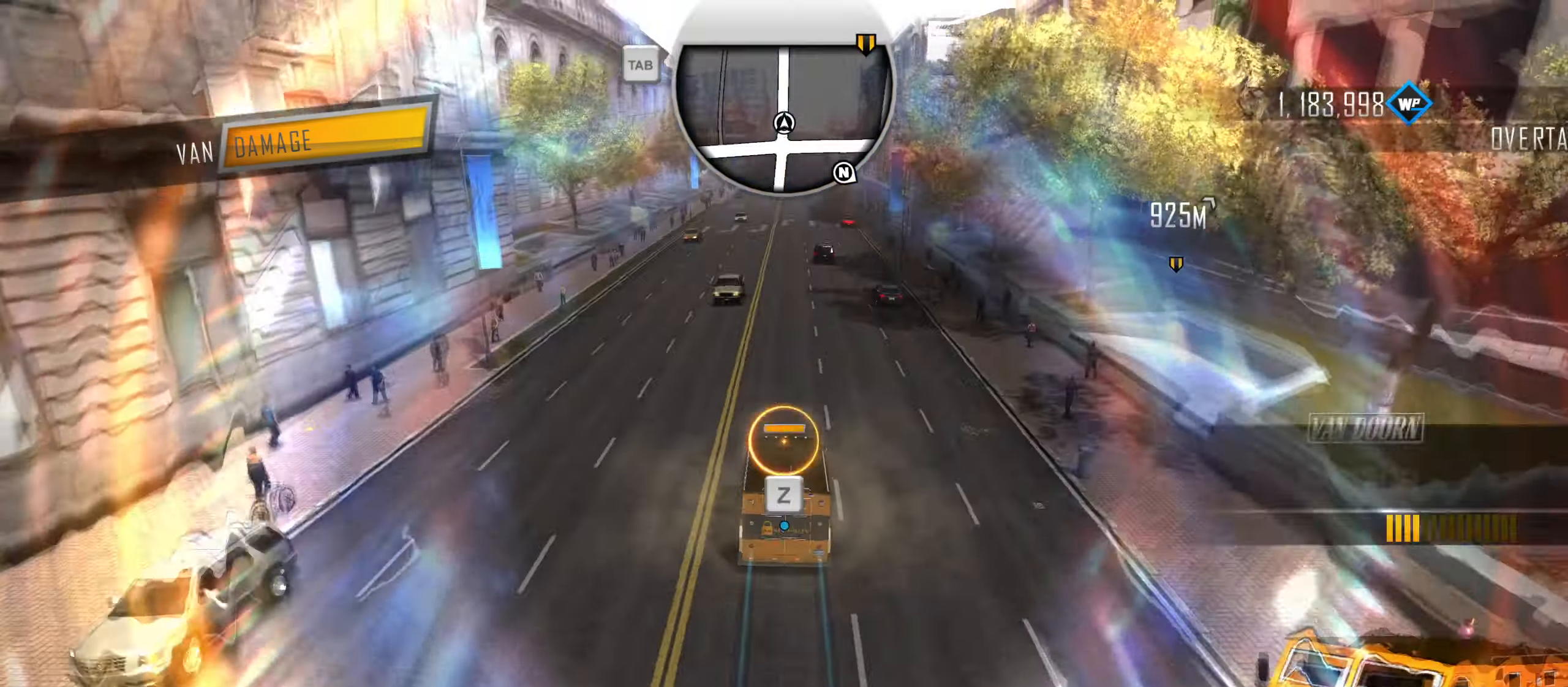
{"keys": ["w"], "events": [[33, "q", "up"], [83, "q", "down"], [166, "q", "up"]]}
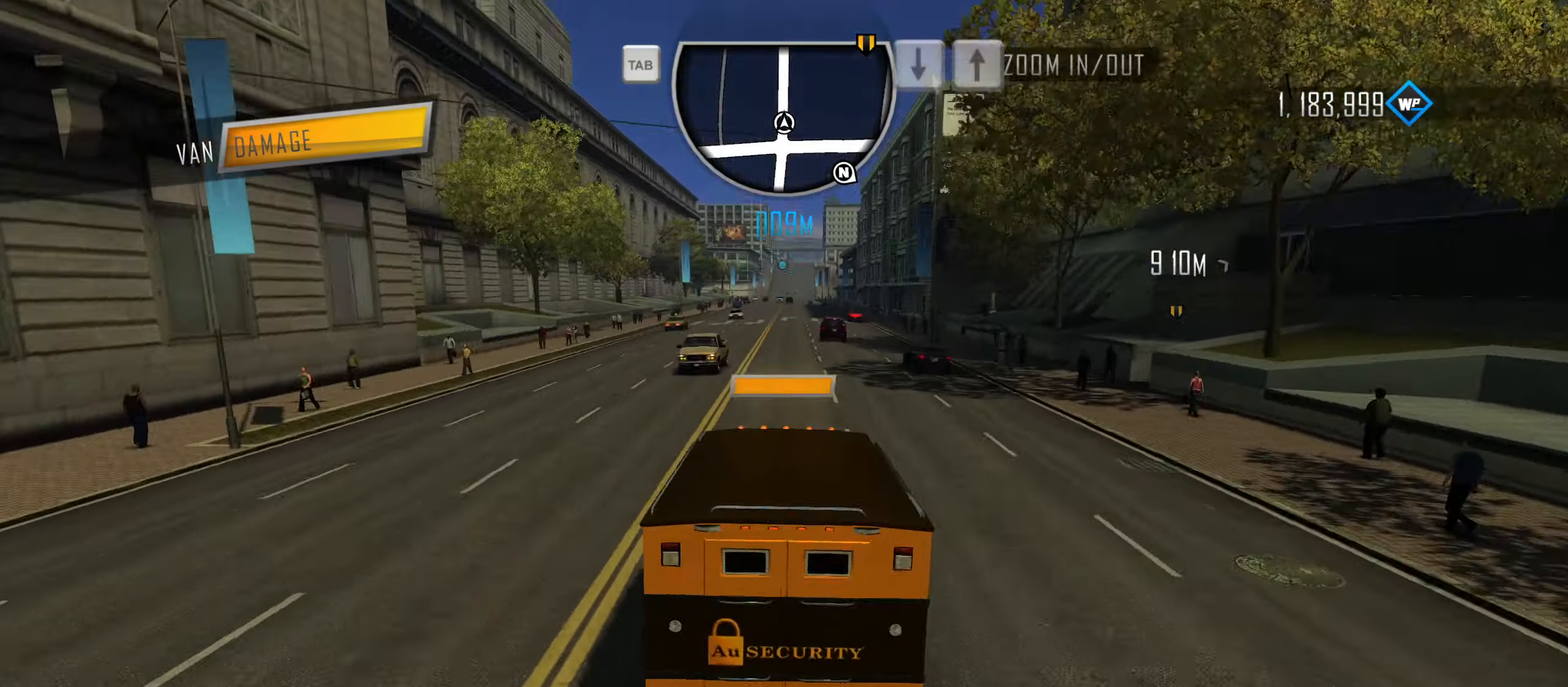
{"keys": ["w"], "events": []}
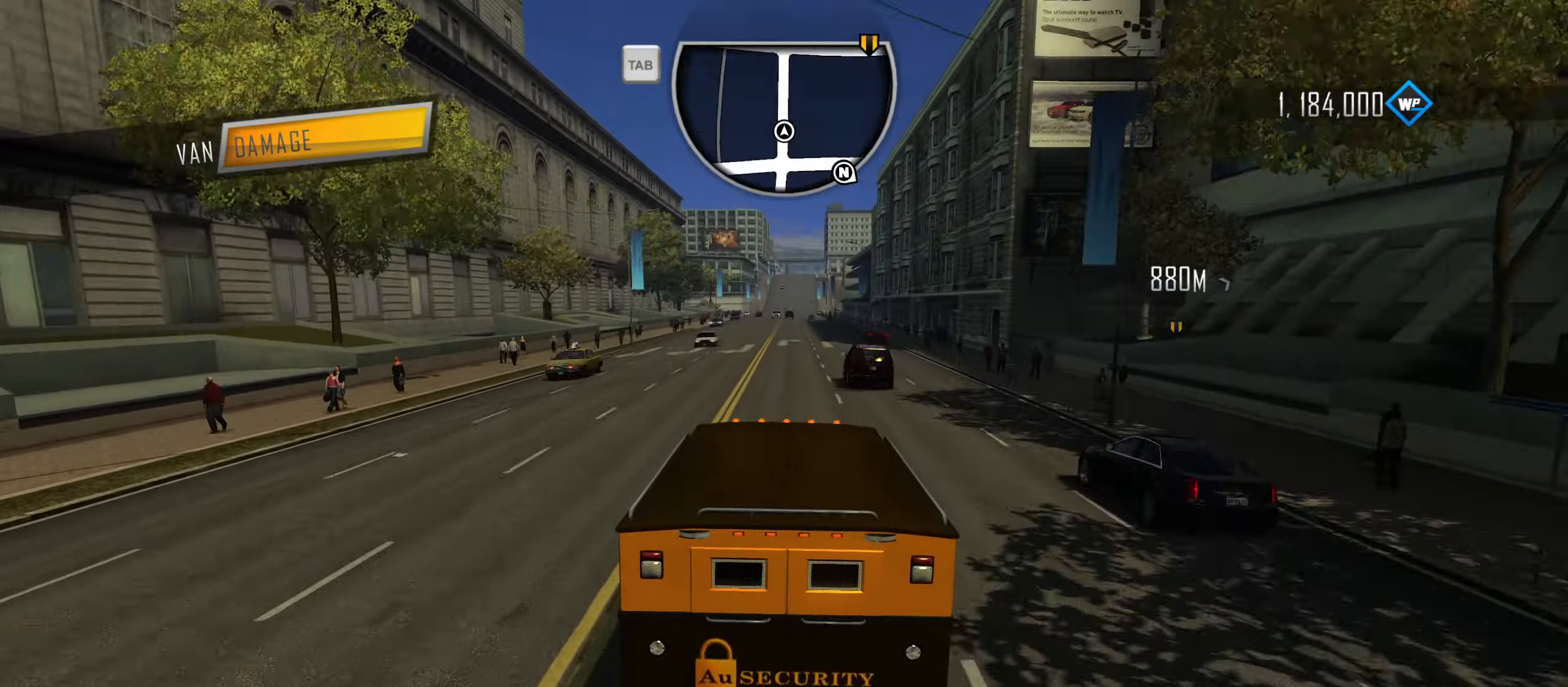
{"keys": ["w"], "events": [[116, "d", "down"], [200, "d", "up"]]}
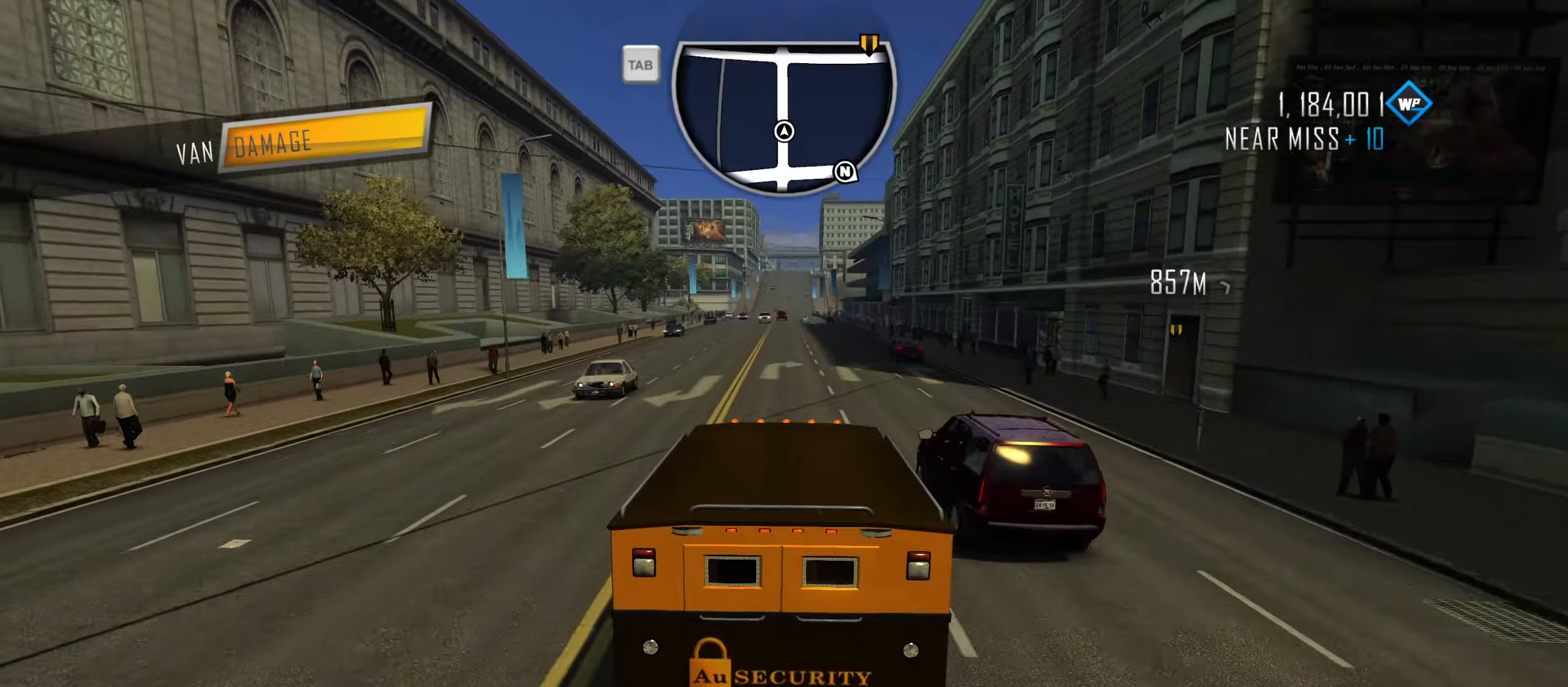
{"keys": ["w"], "events": []}
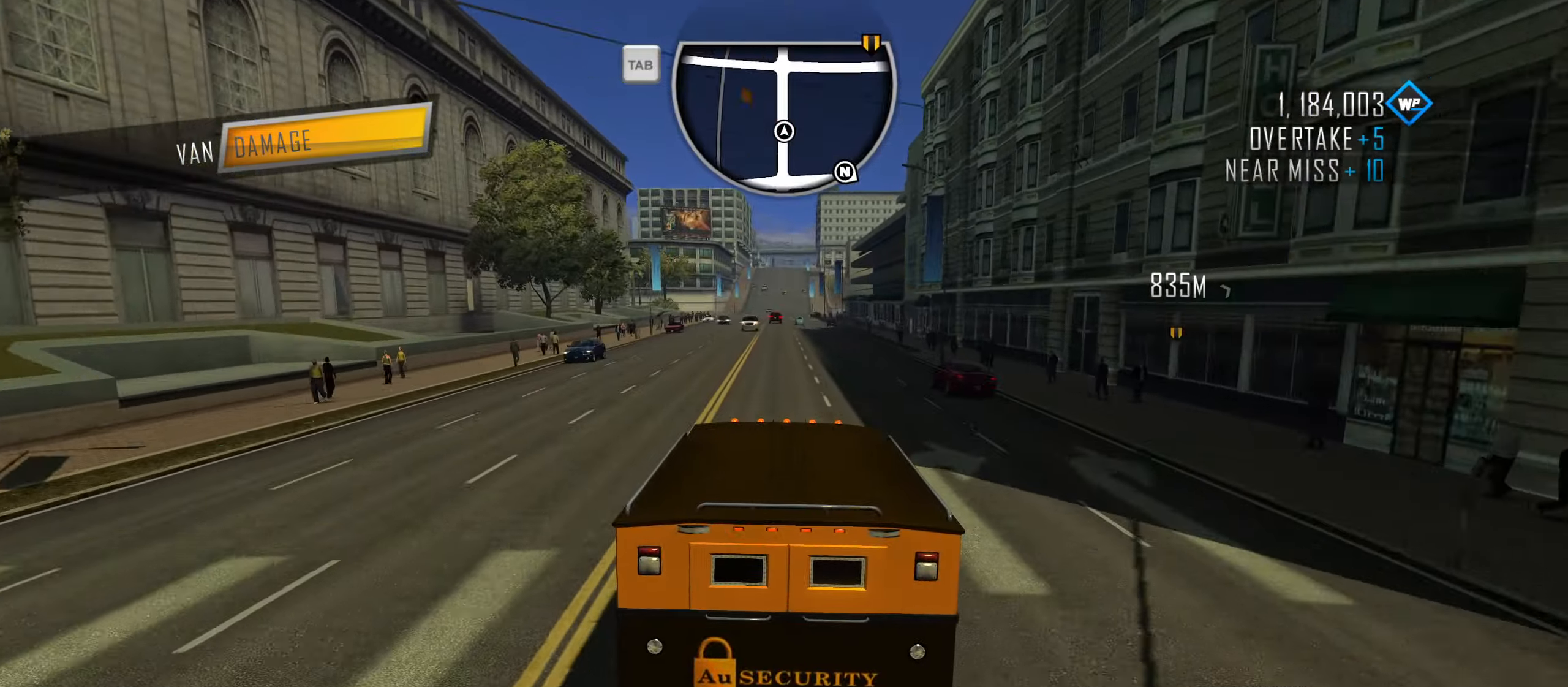
{"keys": ["w"], "events": []}
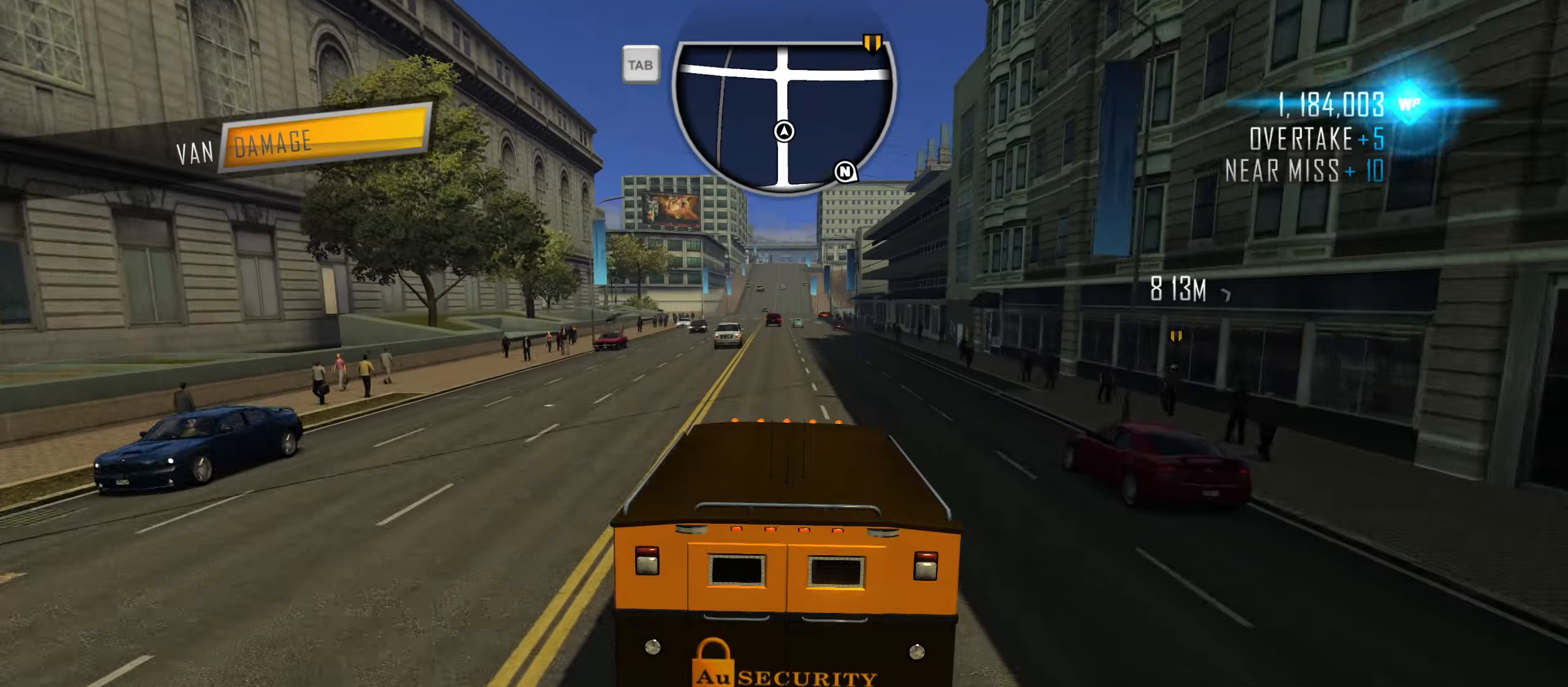
{"keys": ["w"], "events": []}
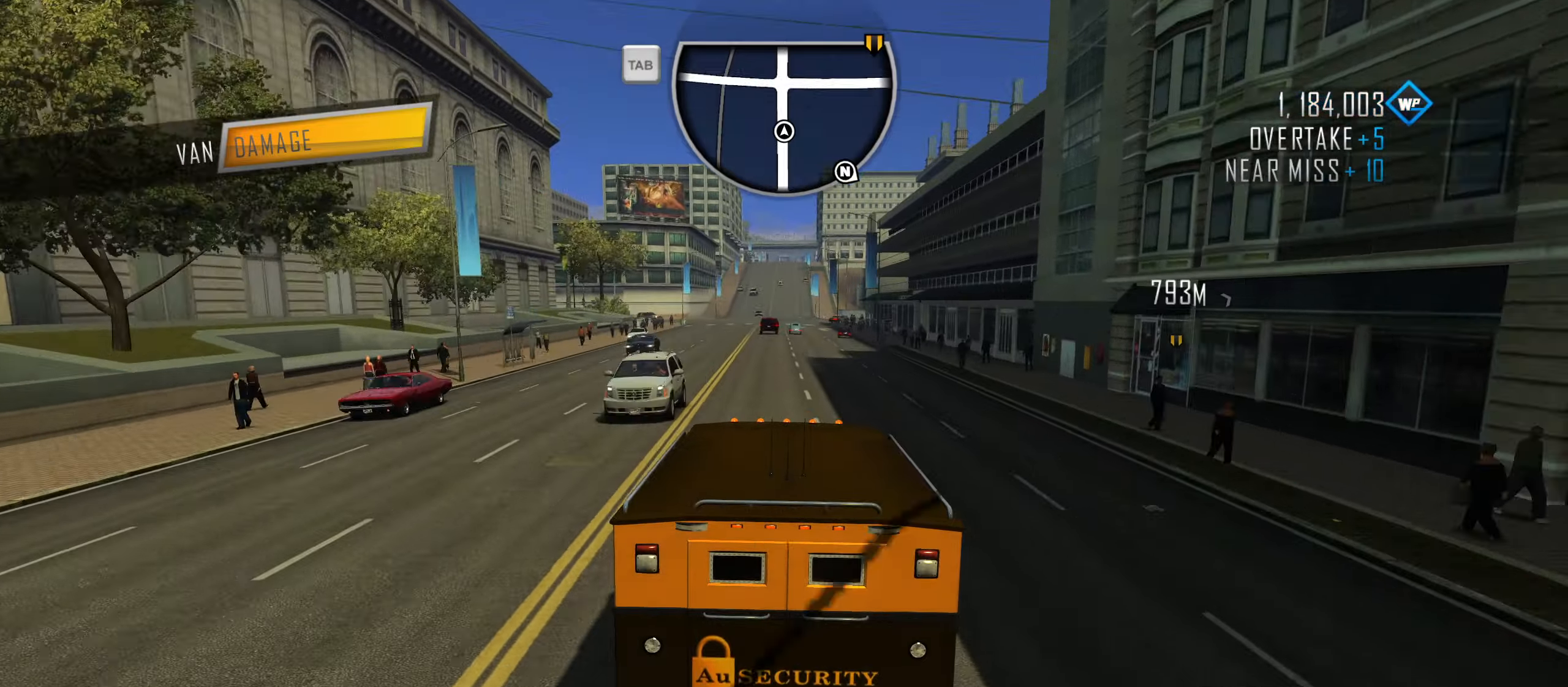
{"keys": ["w"], "events": [[217, "a", "down"], [500, "a", "up"]]}
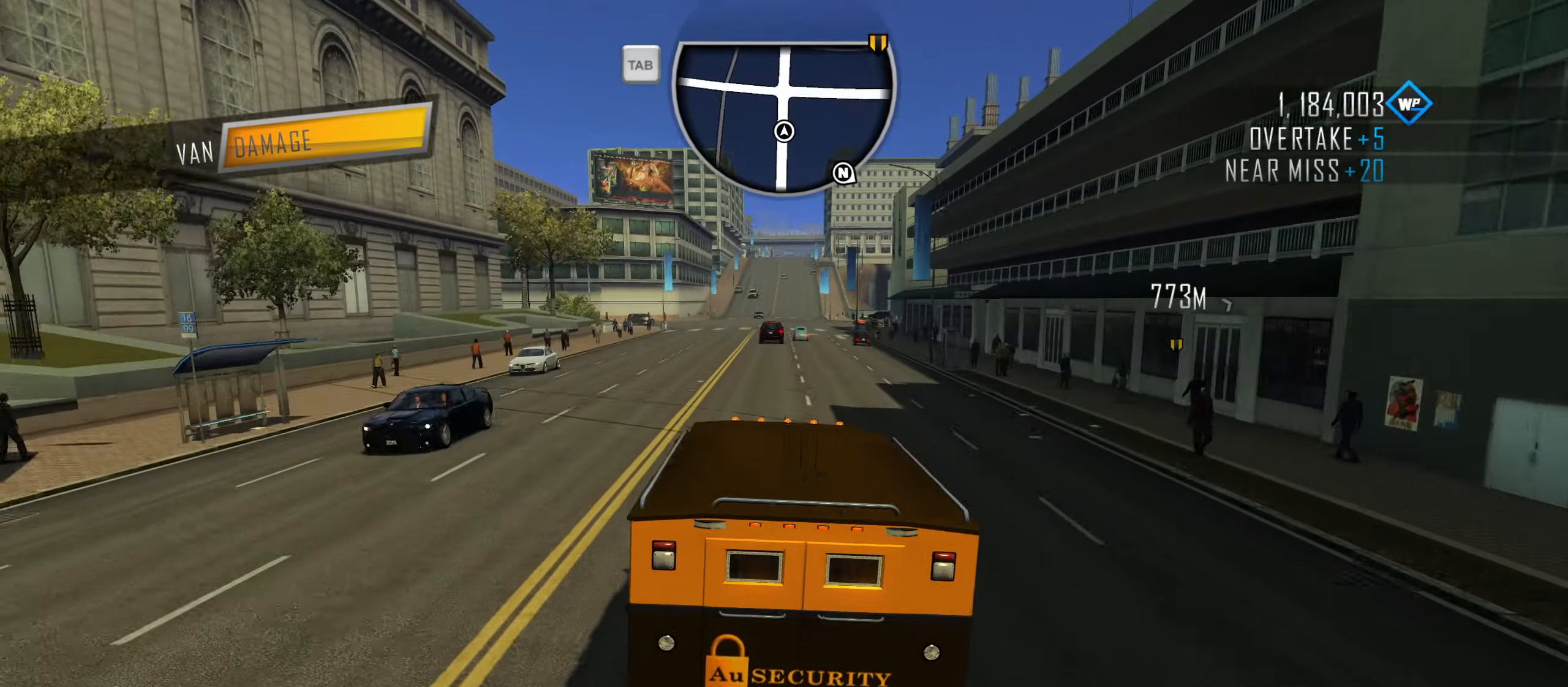
{"keys": ["w"], "events": [[100, "a", "down"], [183, "a", "up"]]}
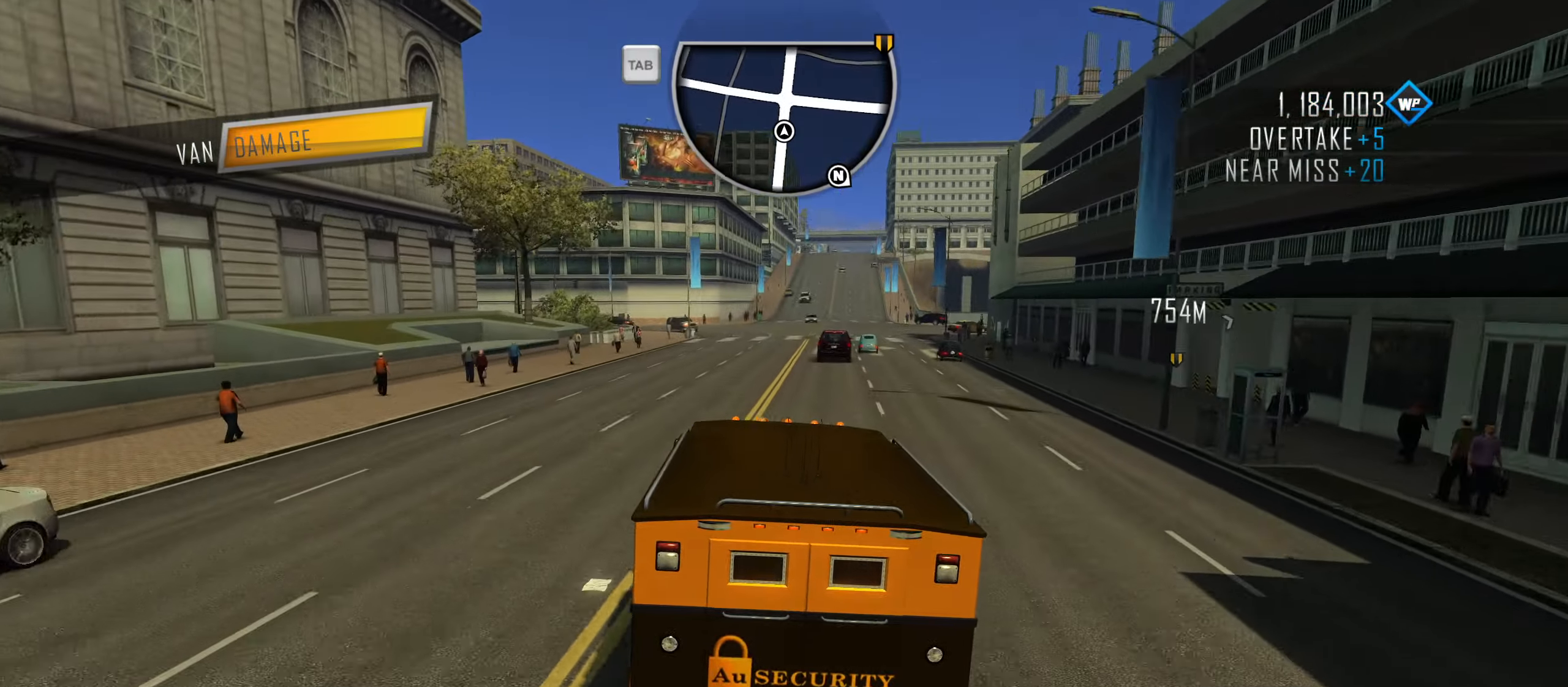
{"keys": ["d", "w"], "events": [[250, "d", "down"], [350, "d", "up"], [483, "d", "down"]]}
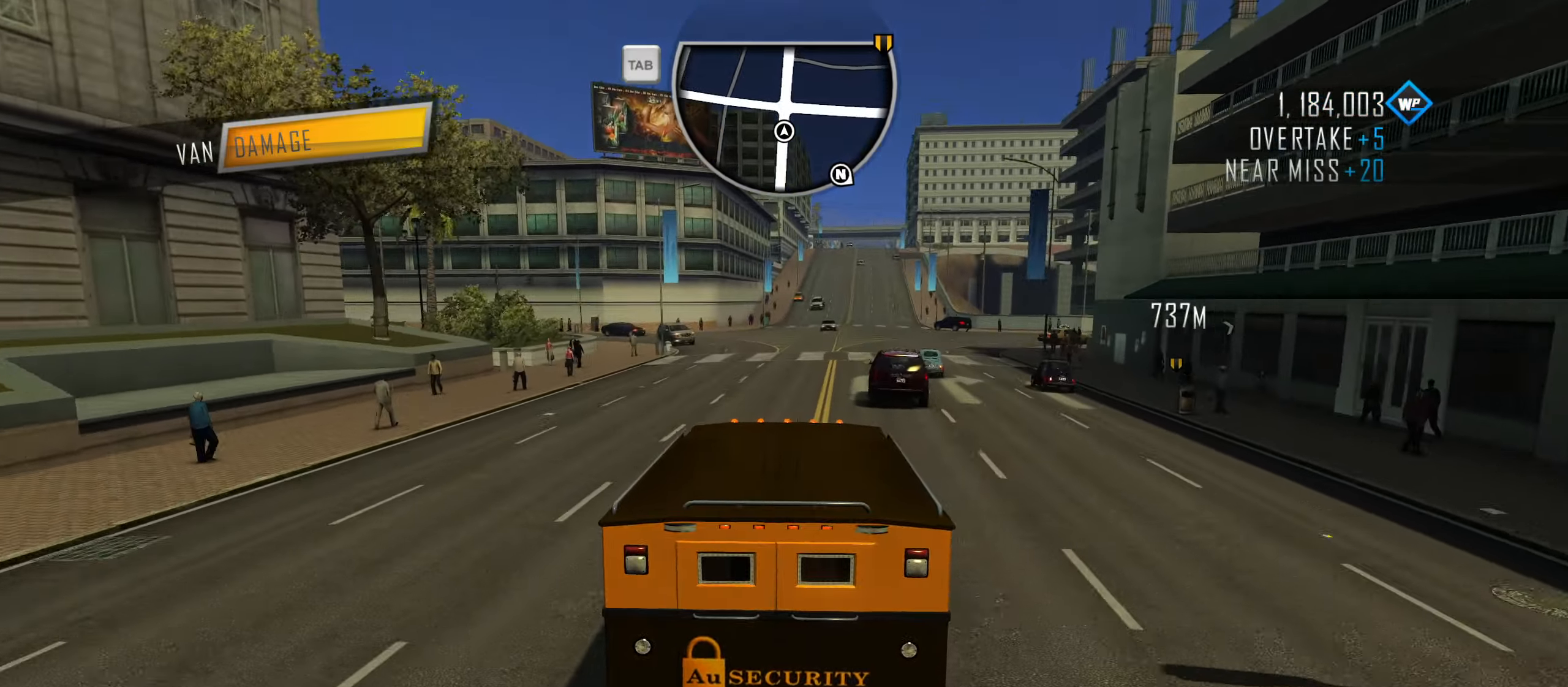
{"keys": ["w"], "events": [[133, "d", "up"], [267, "d", "down"], [450, "d", "up"]]}
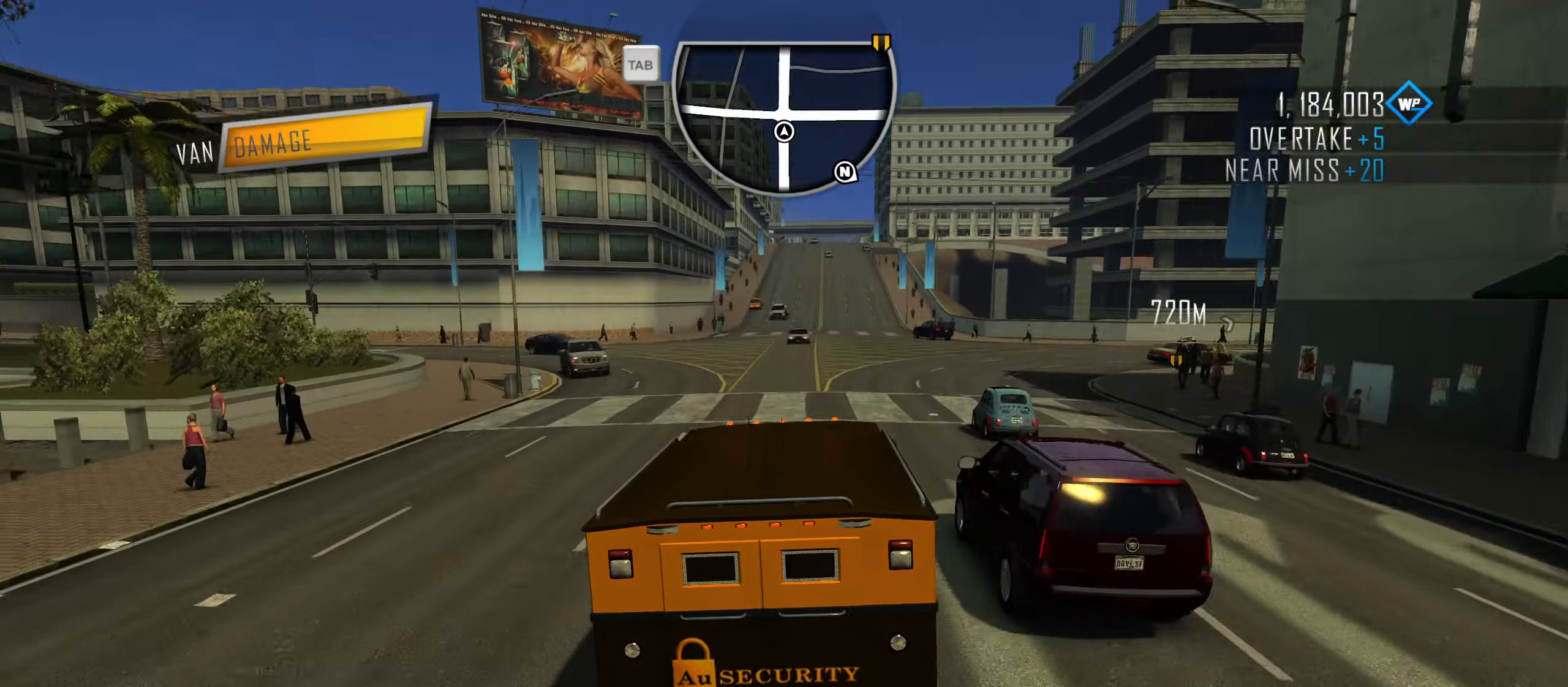
{"keys": ["d", "w"], "events": [[50, "d", "down"], [283, "d", "up"], [417, "d", "down"]]}
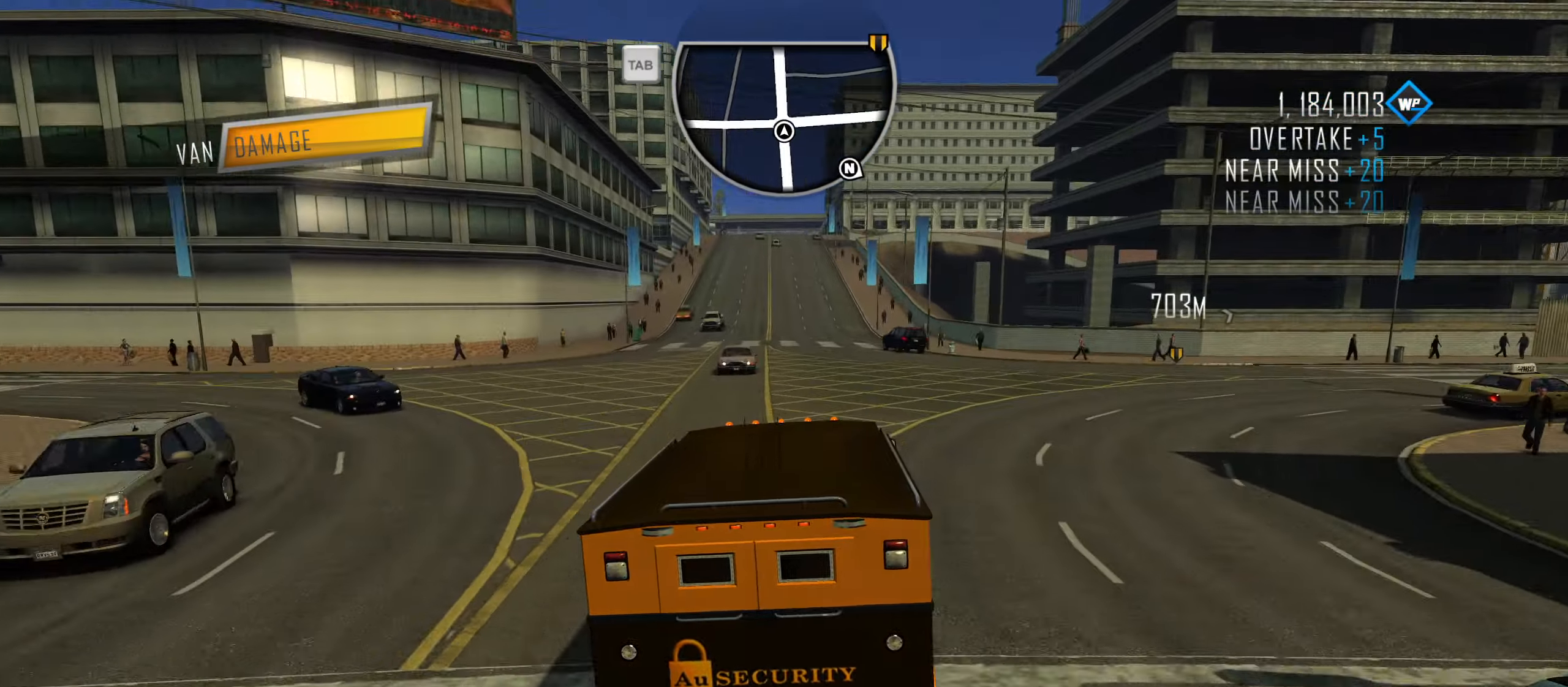
{"keys": ["caps_lock", "w"], "events": [[17, "d", "up"], [383, "caps_lock", "down"]]}
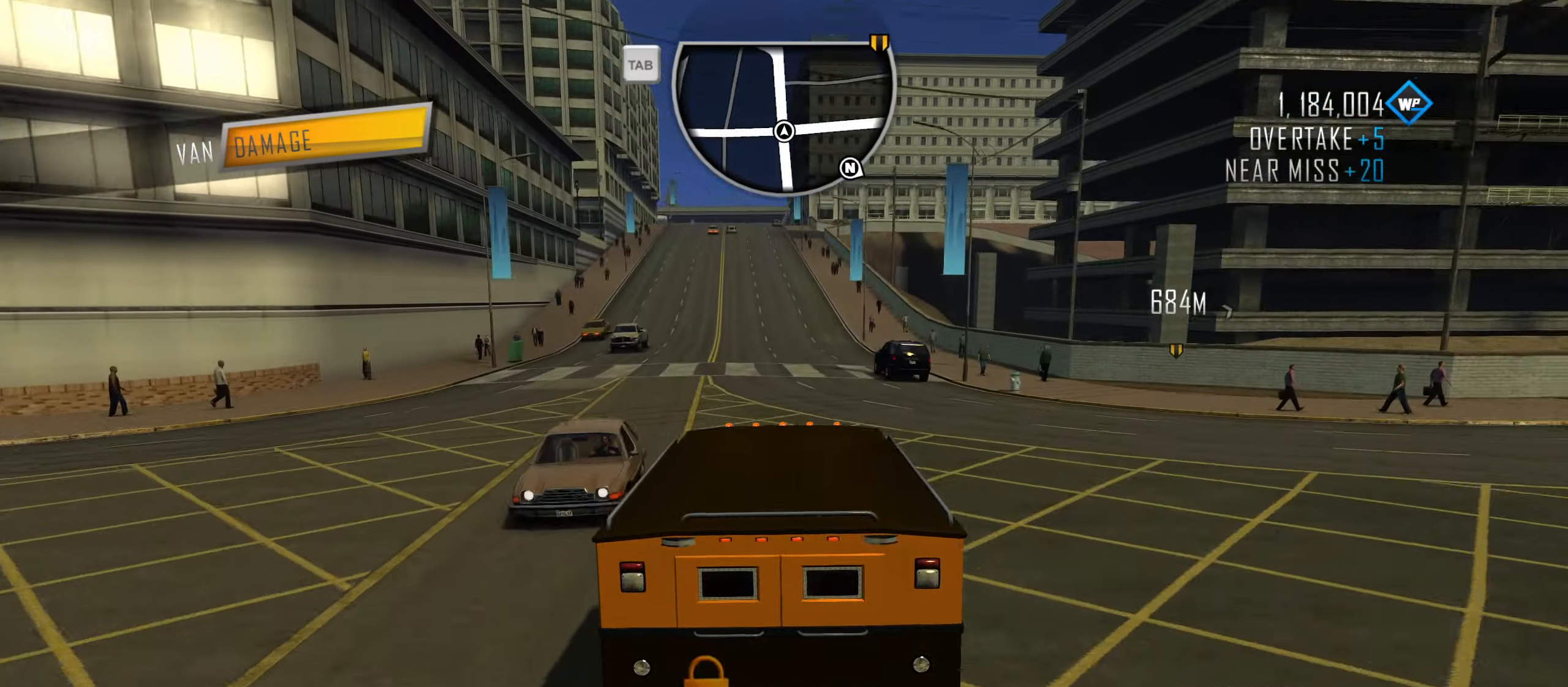
{"keys": ["a", "caps_lock", "w"], "events": [[450, "a", "down"]]}
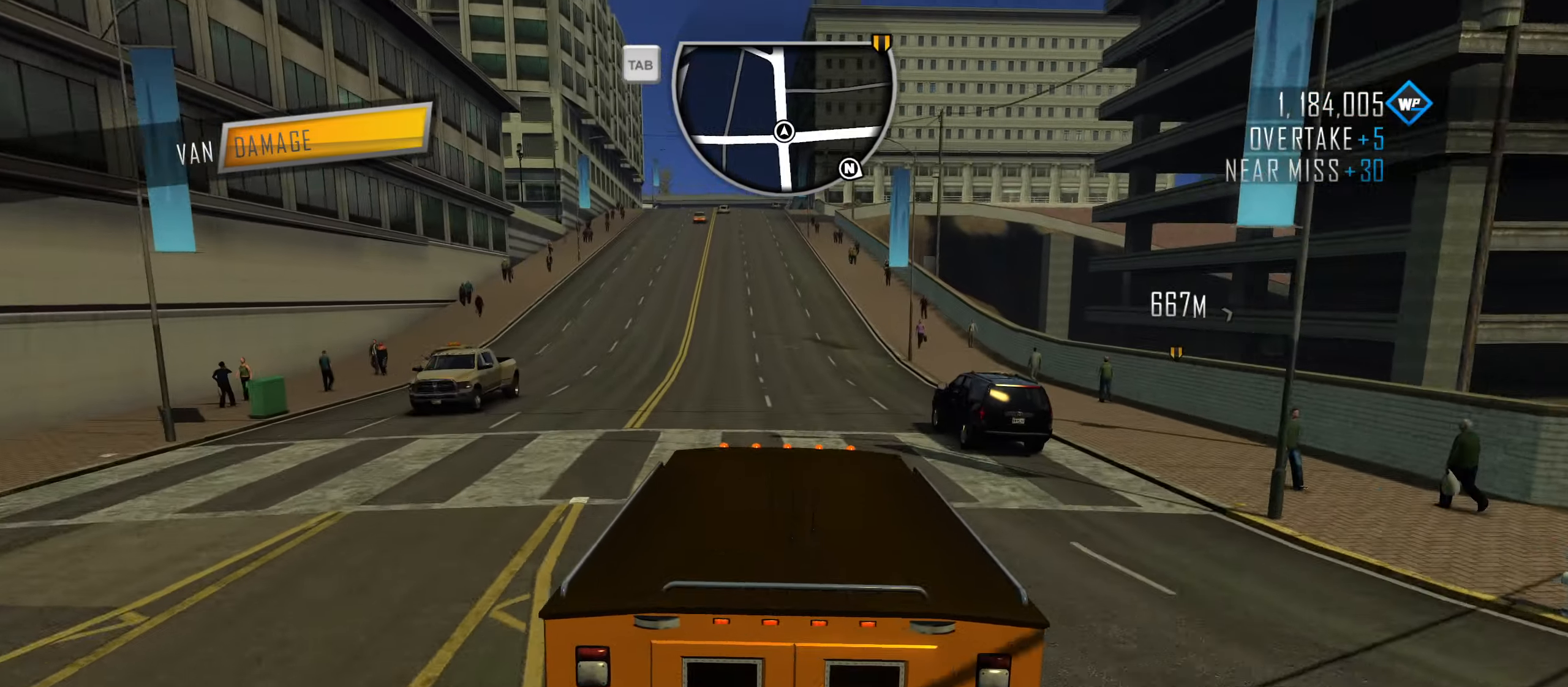
{"keys": ["caps_lock", "w"], "events": [[100, "a", "up"], [333, "a", "down"], [467, "a", "up"]]}
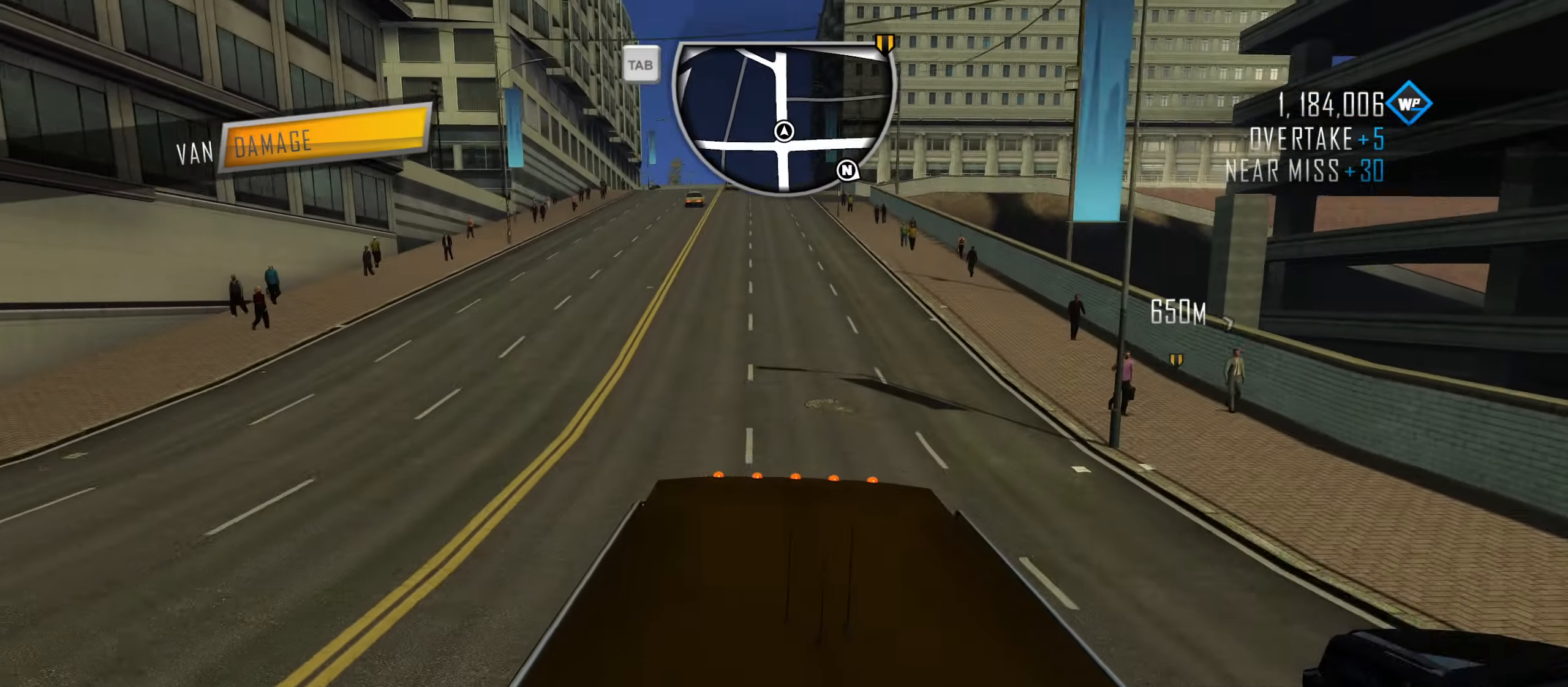
{"keys": ["w"], "events": [[484, "caps_lock", "up"]]}
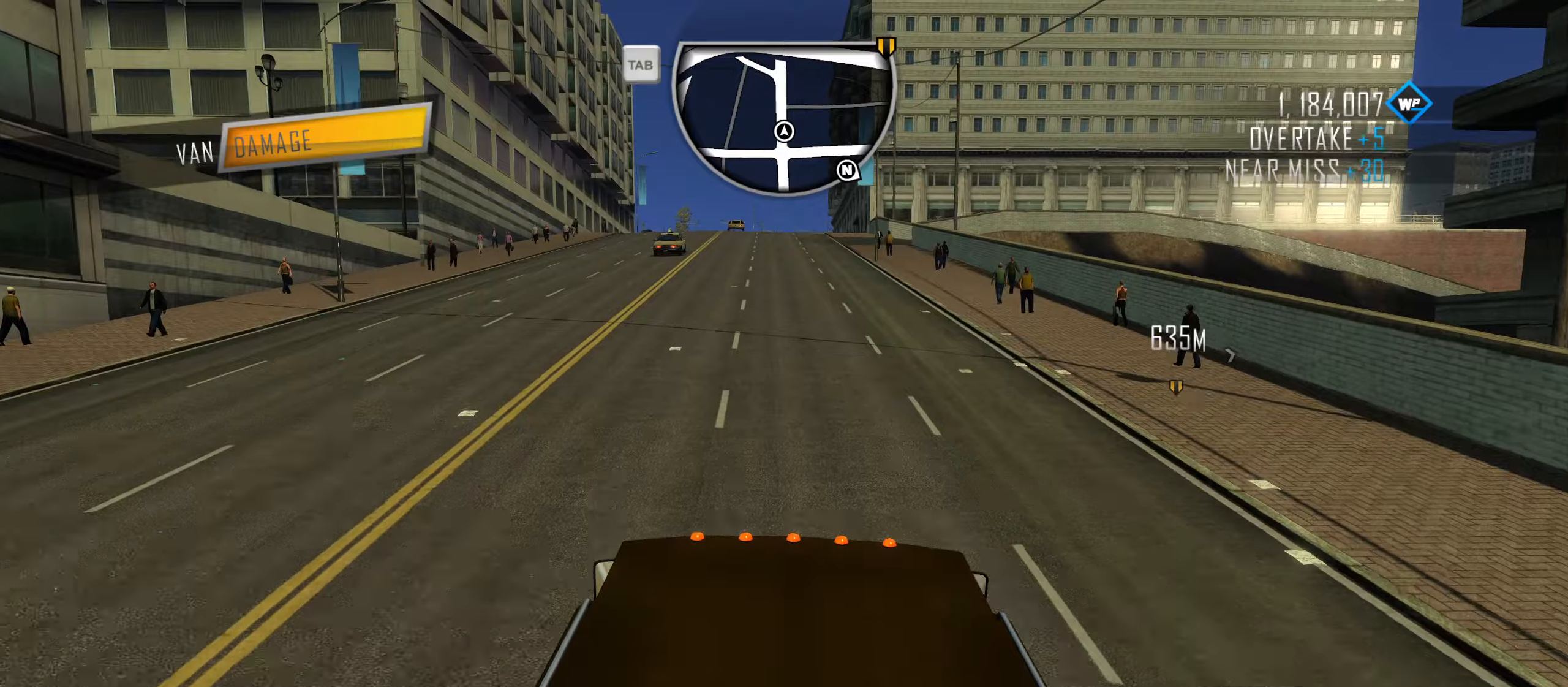
{"keys": ["w"], "events": [[100, "q", "down"], [183, "q", "up"], [233, "q", "down"], [283, "q", "up"], [333, "q", "down"], [416, "q", "up"]]}
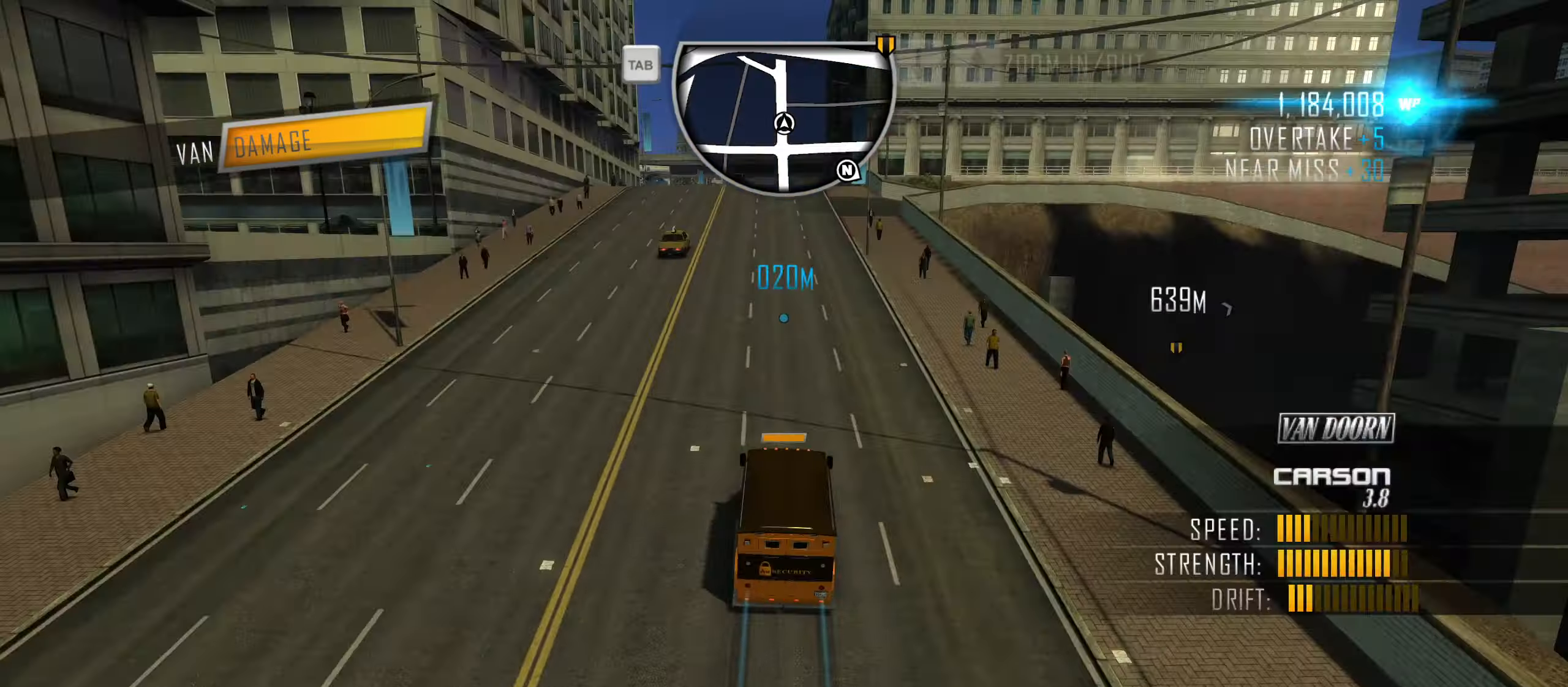
{"keys": ["a", "w"], "events": [[483, "a", "down"]]}
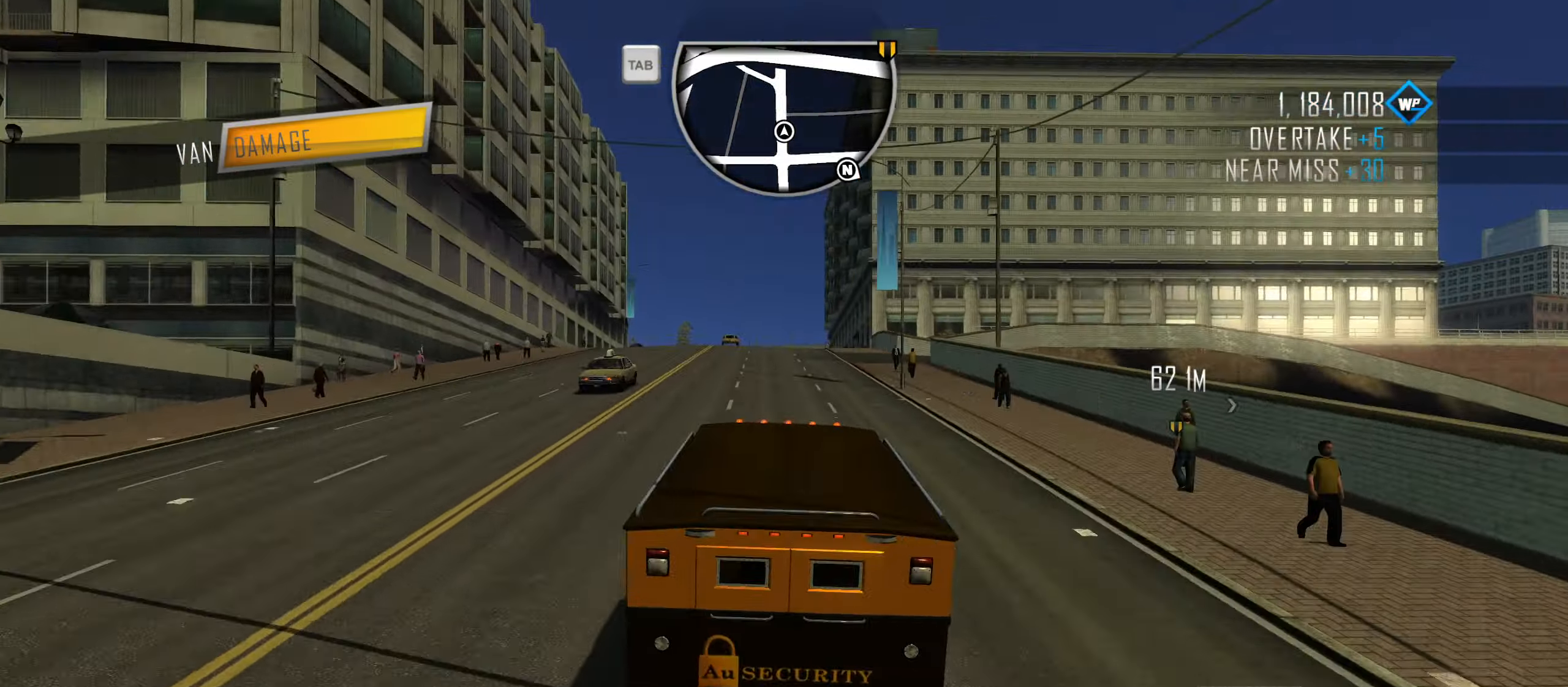
{"keys": ["w"], "events": [[83, "a", "up"], [266, "a", "down"], [400, "a", "up"]]}
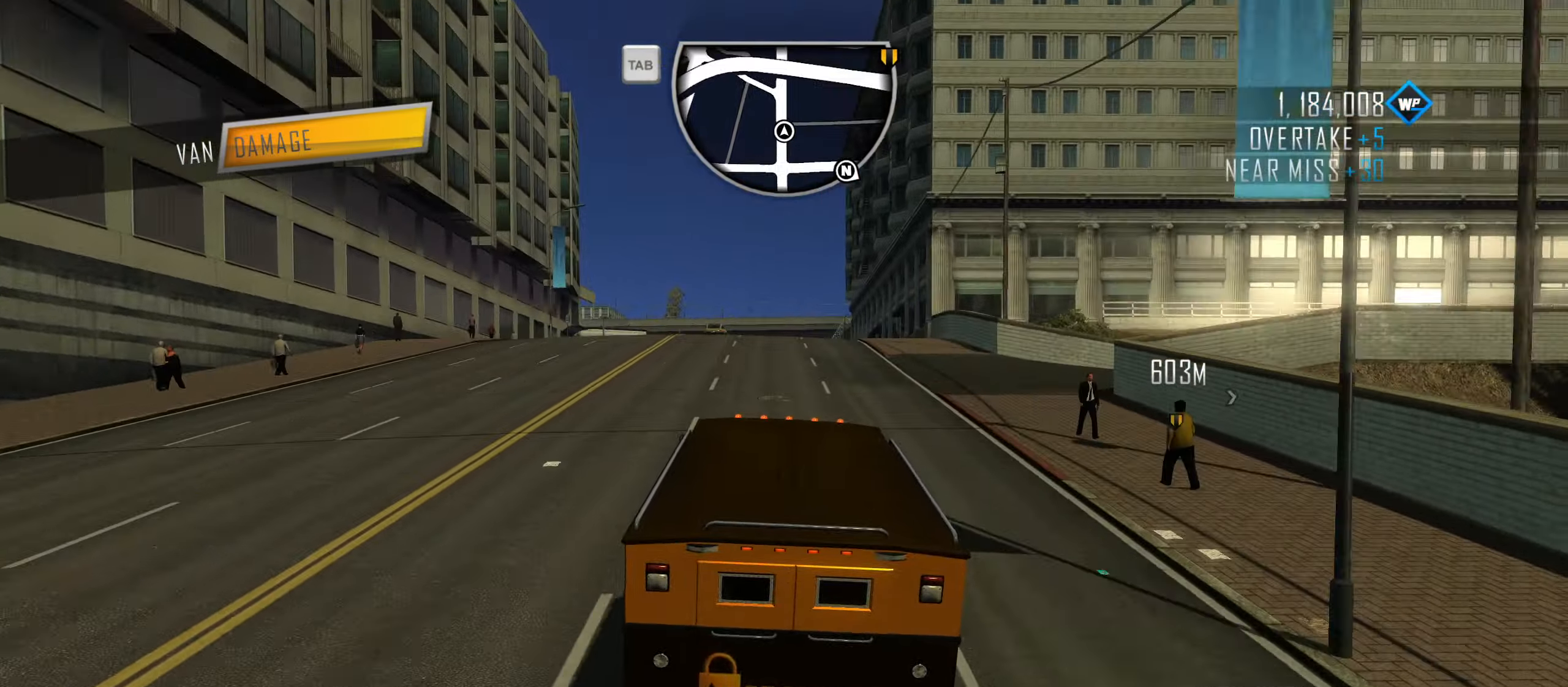
{"keys": ["a", "w"], "events": [[133, "a", "down"], [233, "a", "up"], [416, "a", "down"]]}
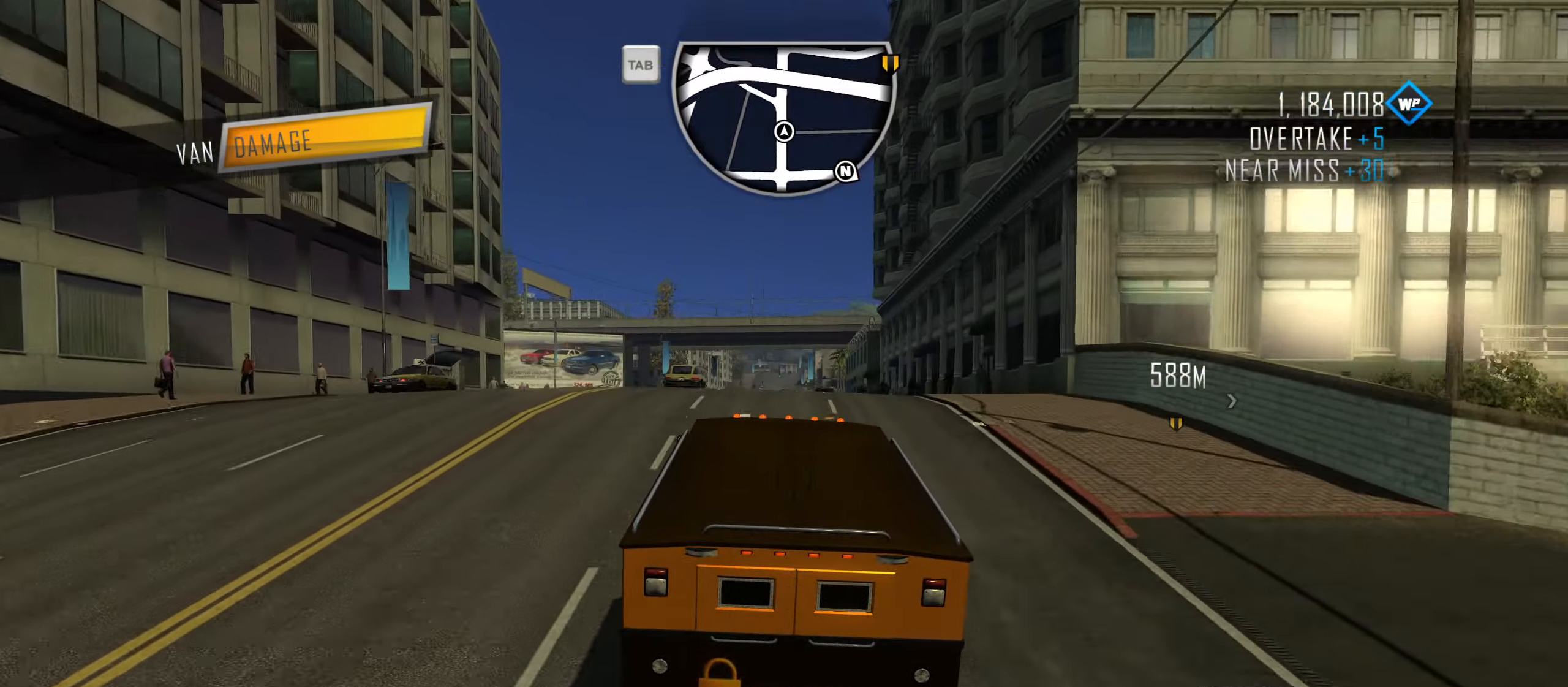
{"keys": ["w"], "events": [[16, "a", "up"]]}
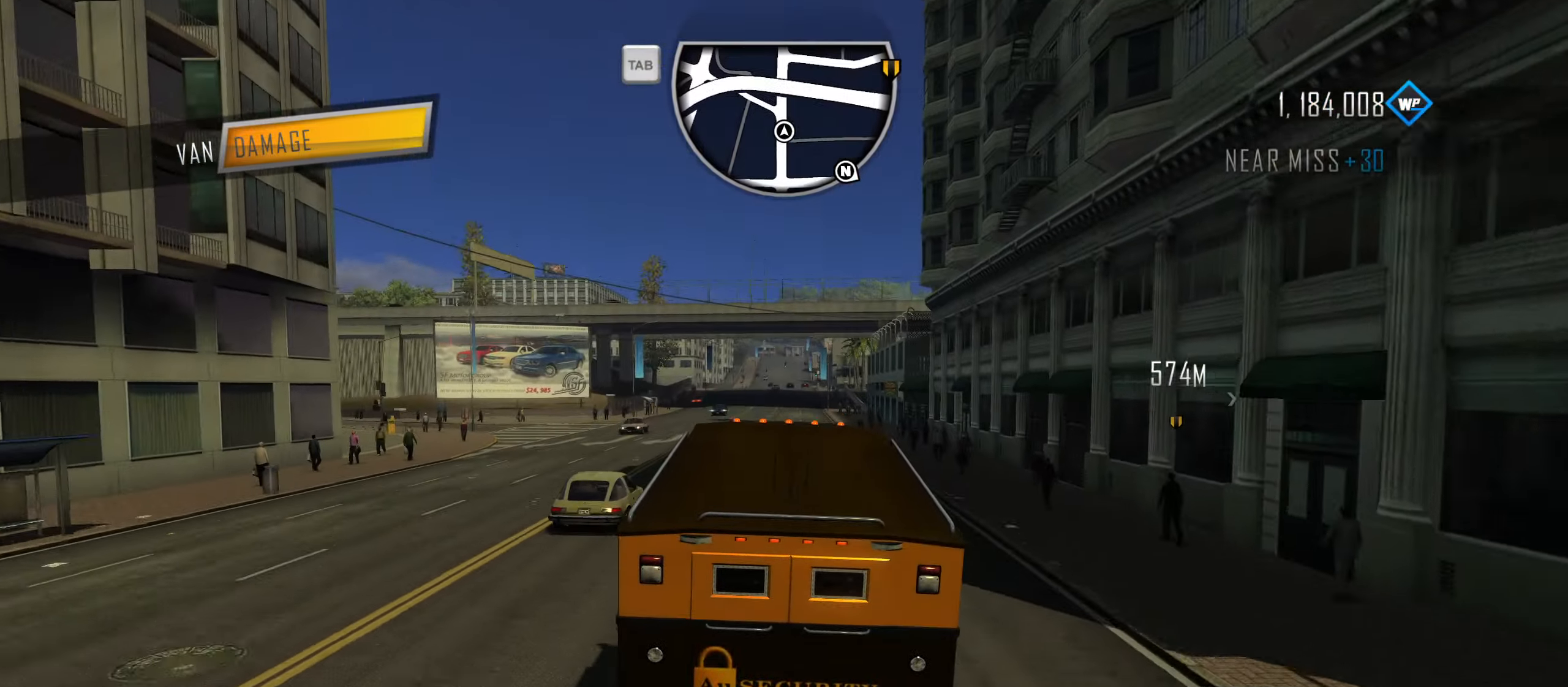
{"keys": ["w"], "events": []}
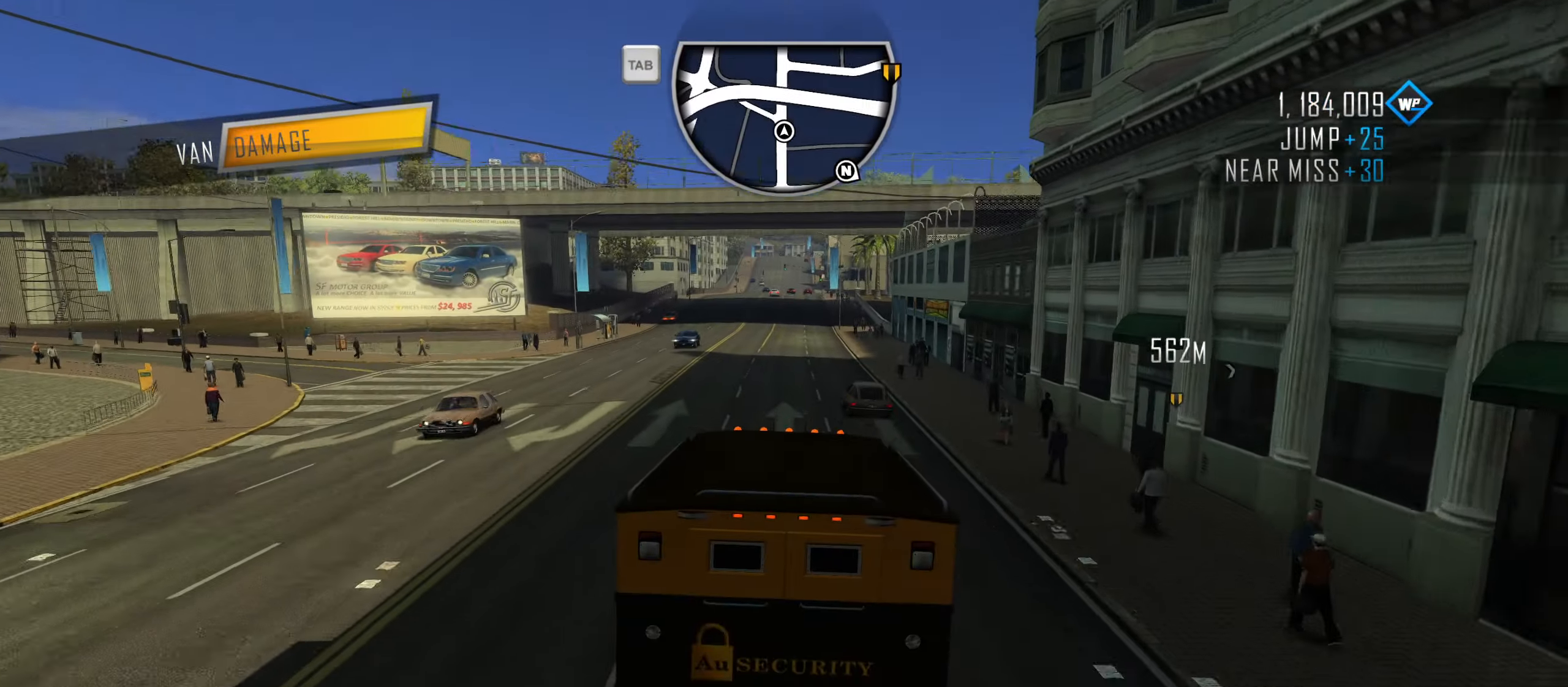
{"keys": ["w"], "events": []}
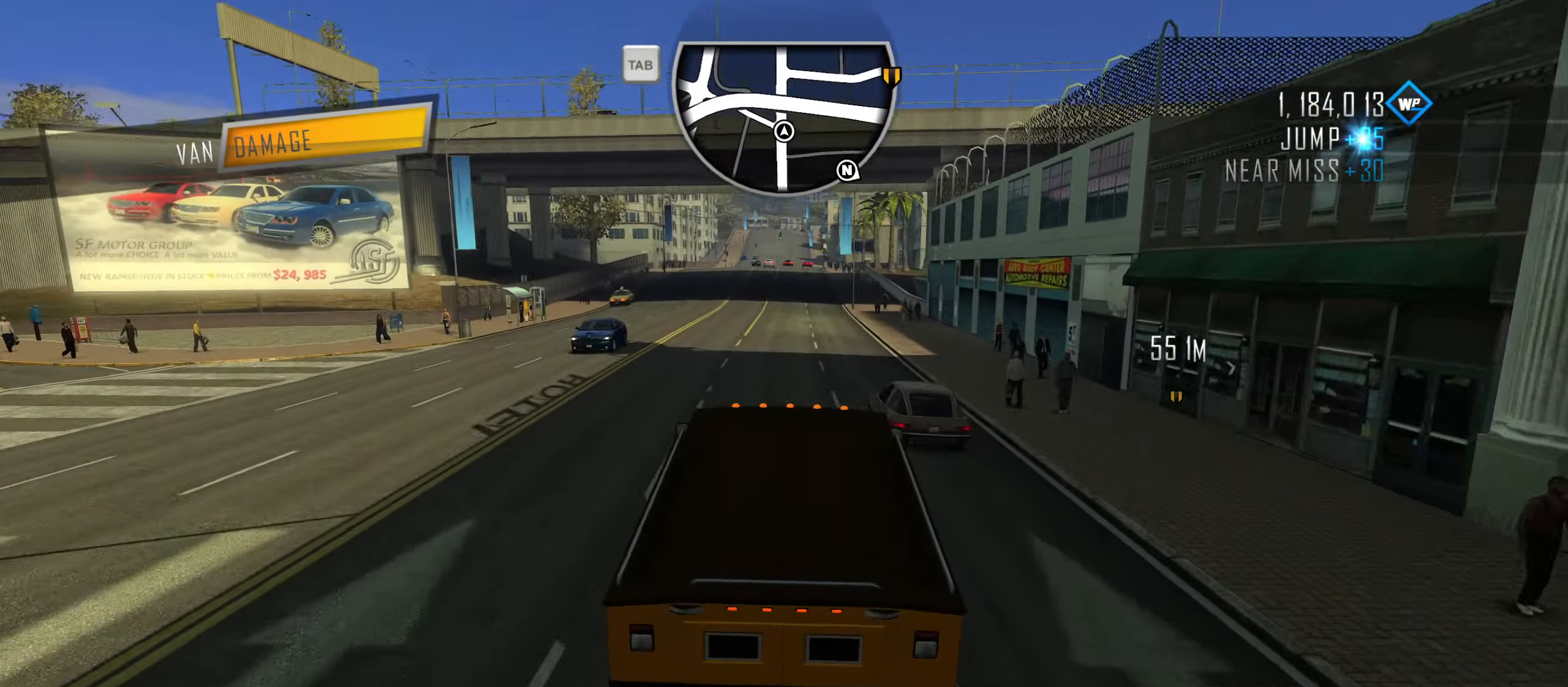
{"keys": ["a", "w"], "events": [[116, "a", "down"], [300, "a", "up"], [433, "a", "down"]]}
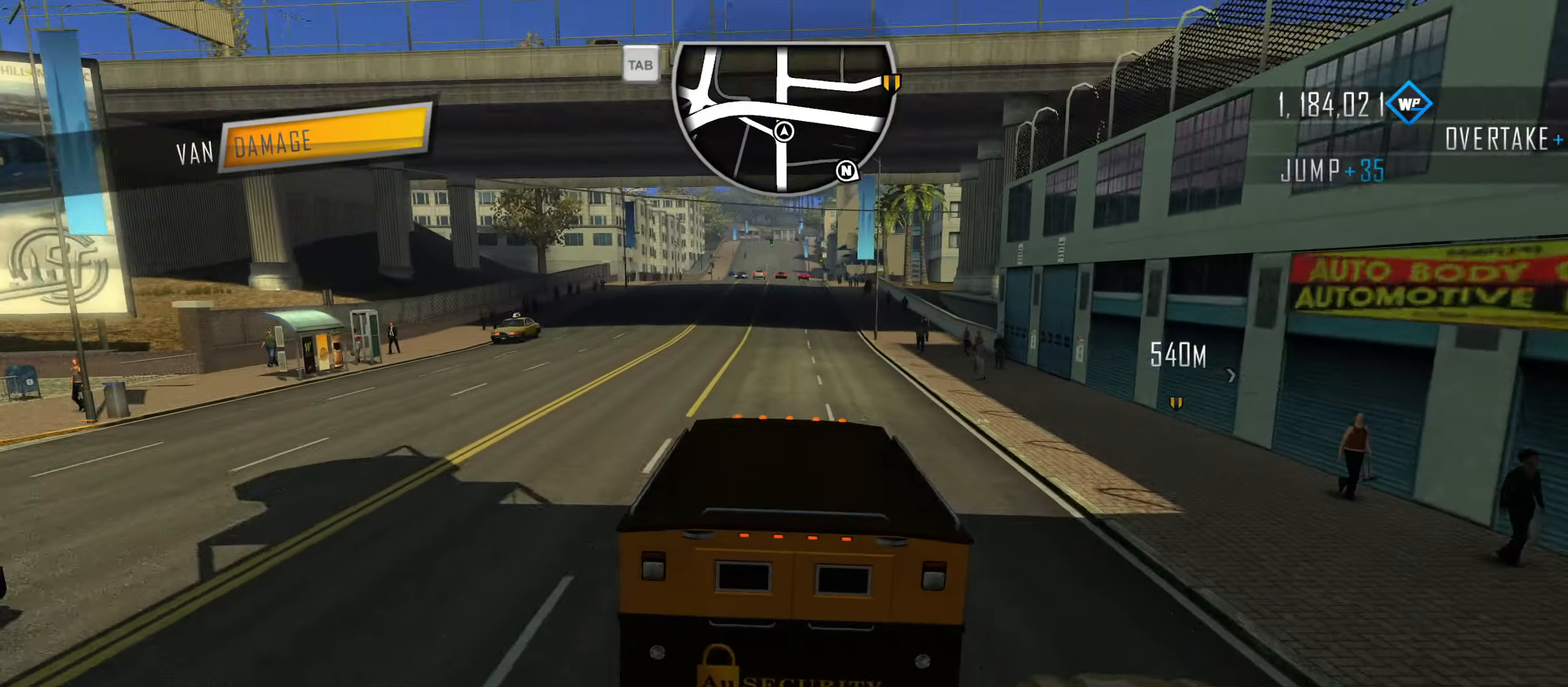
{"keys": ["a", "w"], "events": [[33, "a", "up"], [133, "a", "down"], [266, "a", "up"], [366, "a", "down"]]}
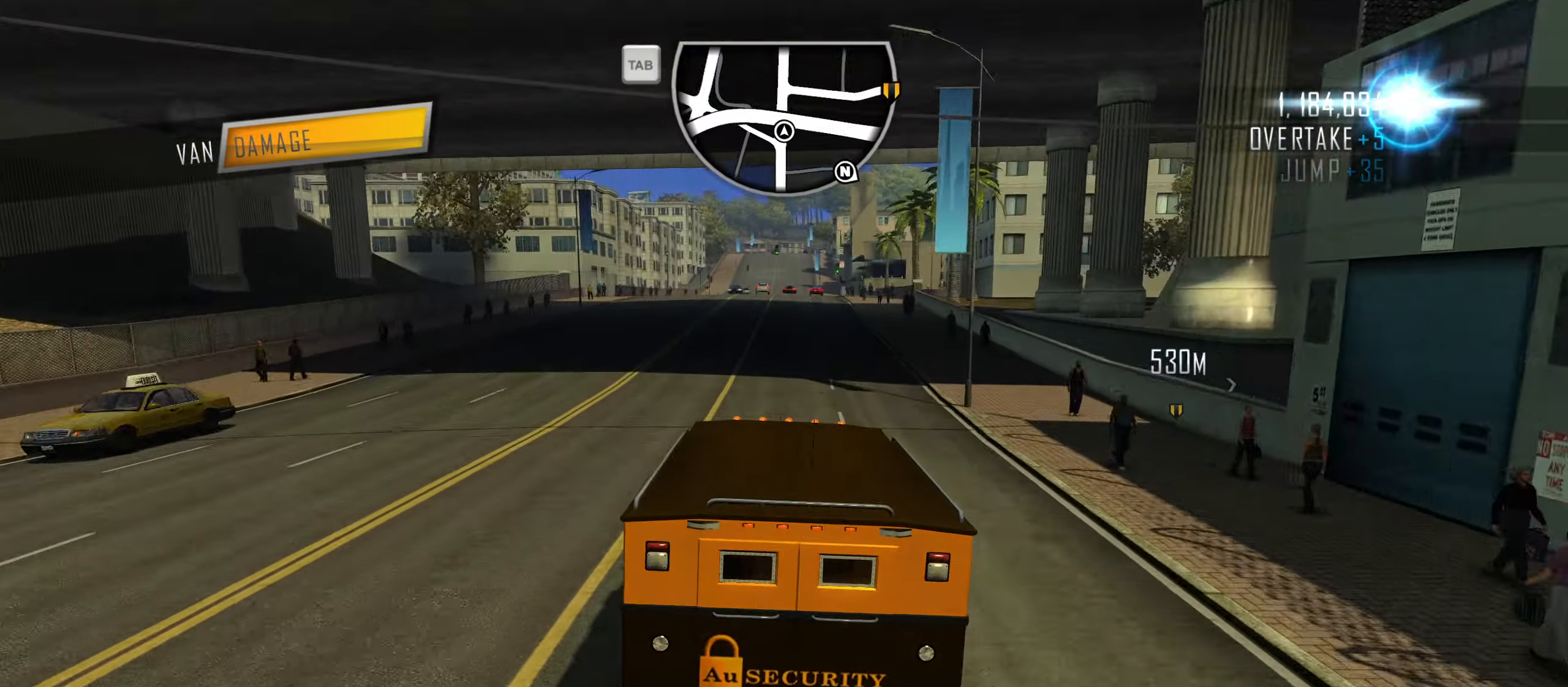
{"keys": ["w"], "events": [[133, "a", "up"], [283, "a", "down"], [383, "a", "up"]]}
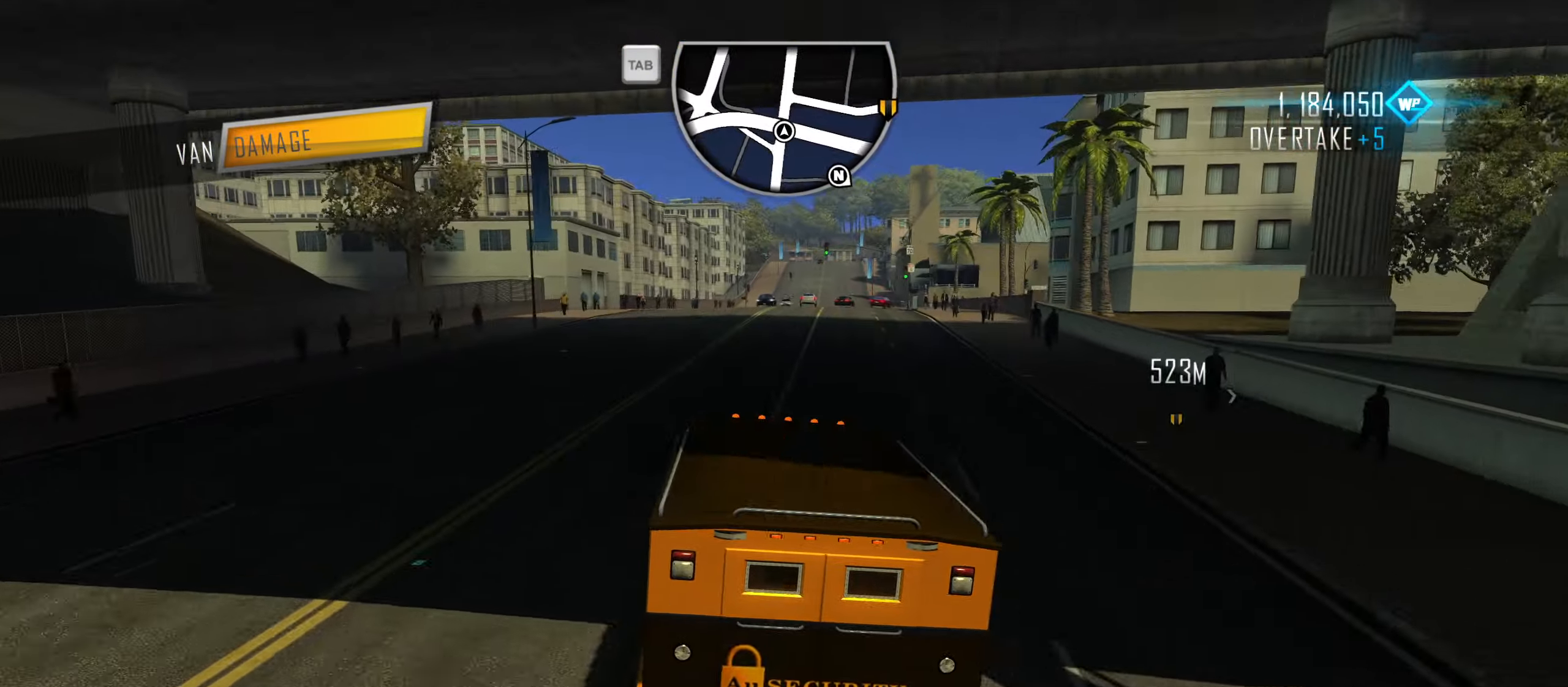
{"keys": ["d", "s"], "events": [[16, "d", "down"], [16, "w", "up"], [199, "s", "down"], [249, "d", "up"], [432, "d", "down"]]}